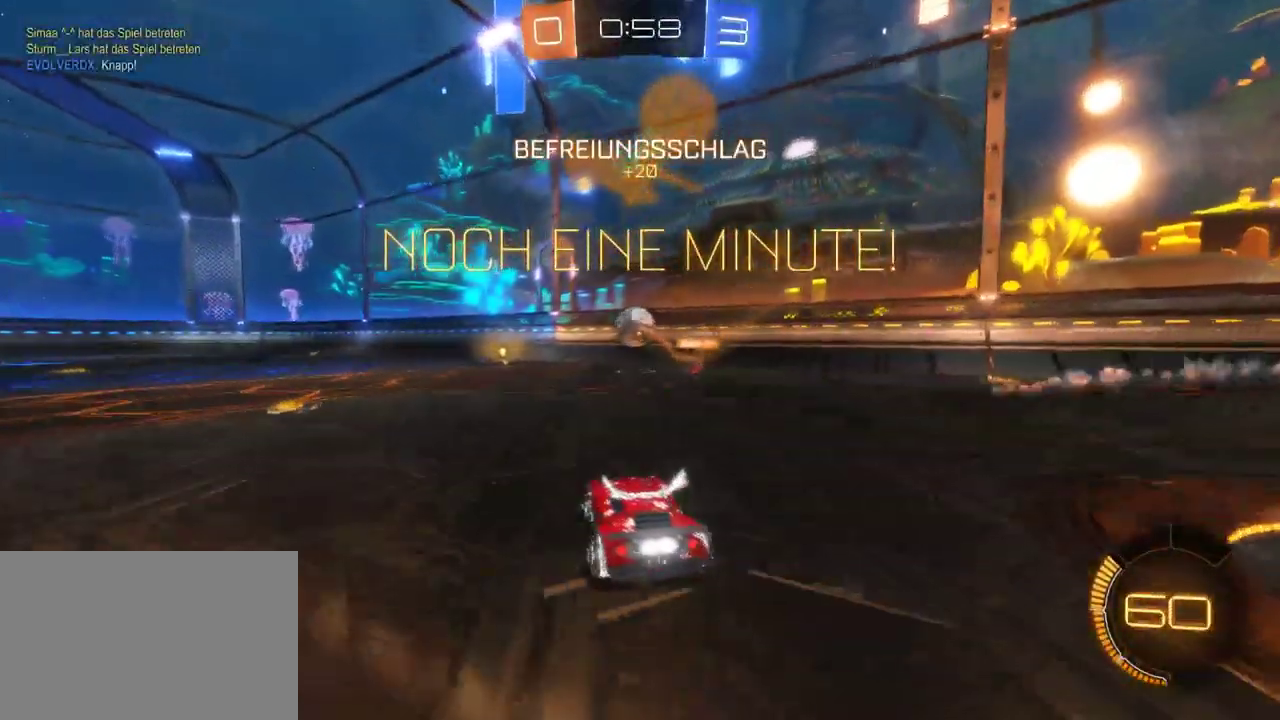
Gameplay with a controller (PlayStation layout); each line is a JSON object with the inputs held at the frame after it. "events" lists button and stick changes between this image and that frame as [ms after this image, input, new state], when the widget could be followed in between. Not read: R1.
{"buttons": ["R2"], "left_stick": "left", "right_stick": "center", "events": [[50, "left_stick", "left"], [167, "left_stick", "center"], [283, "left_stick", "left"]]}
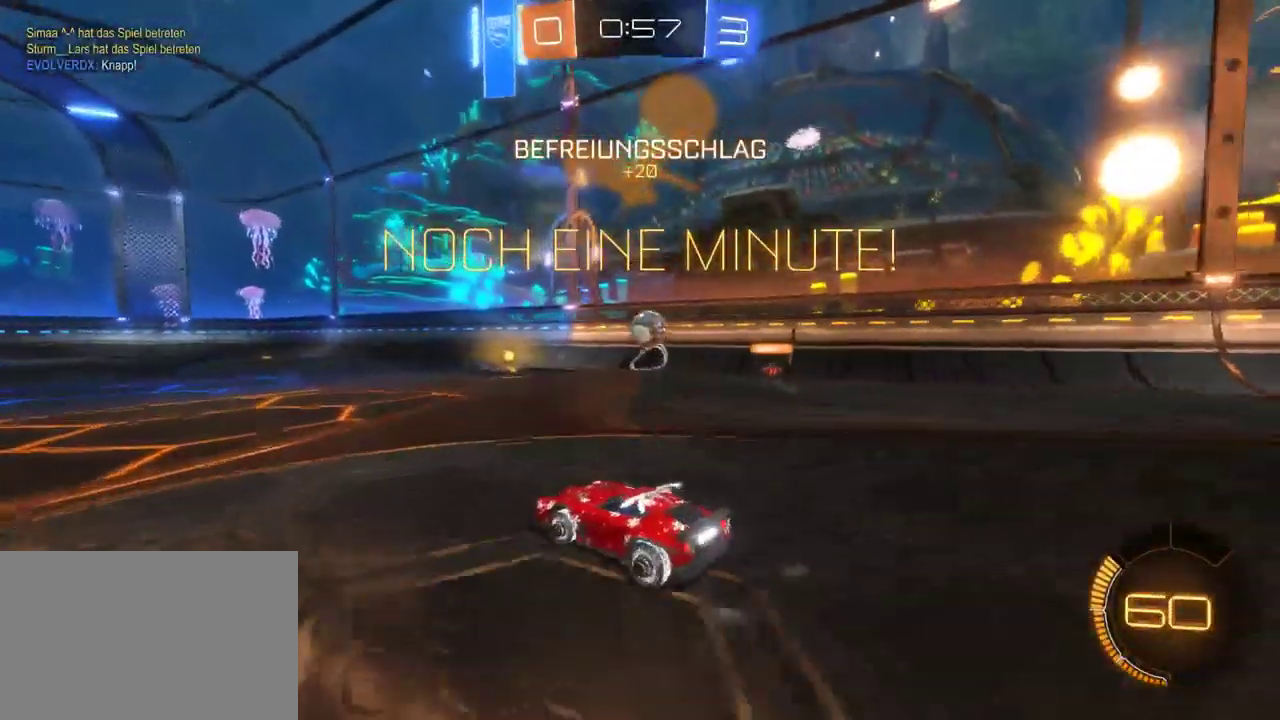
{"buttons": ["R2"], "left_stick": "center", "right_stick": "center", "events": [[383, "left_stick", "center"]]}
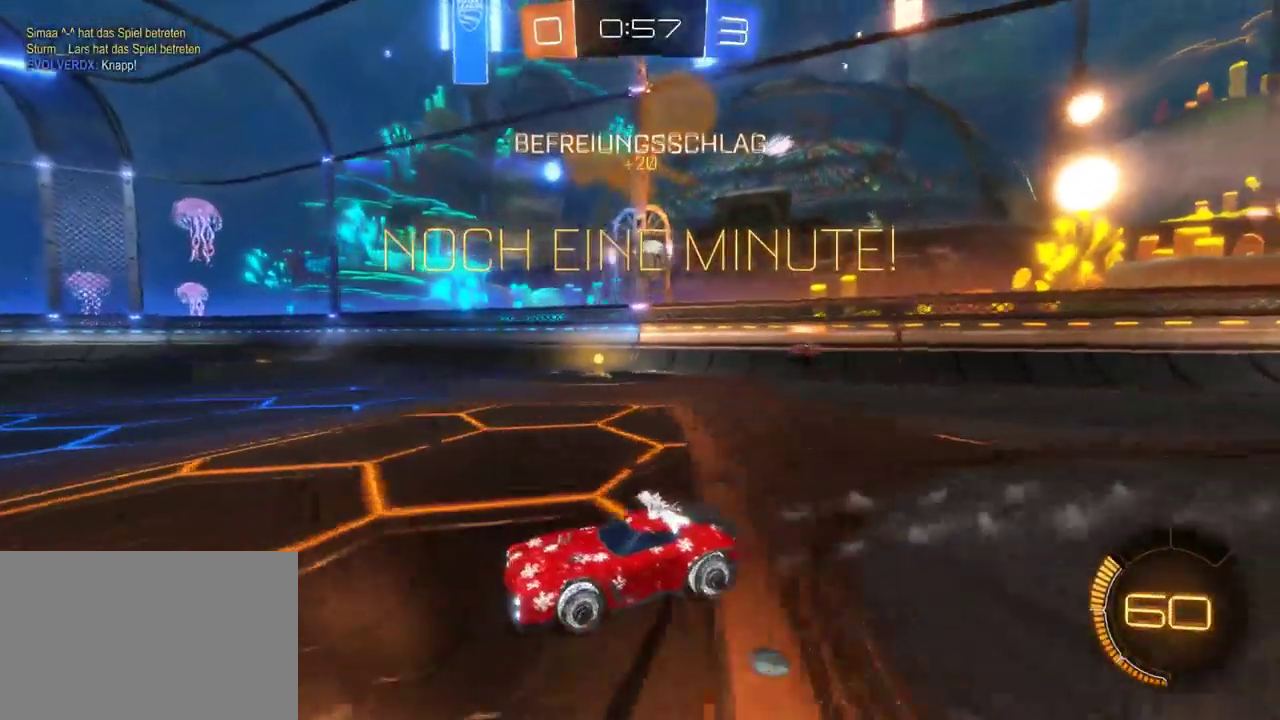
{"buttons": ["R2"], "left_stick": "center", "right_stick": "center", "events": [[183, "left_stick", "right"], [417, "left_stick", "center"]]}
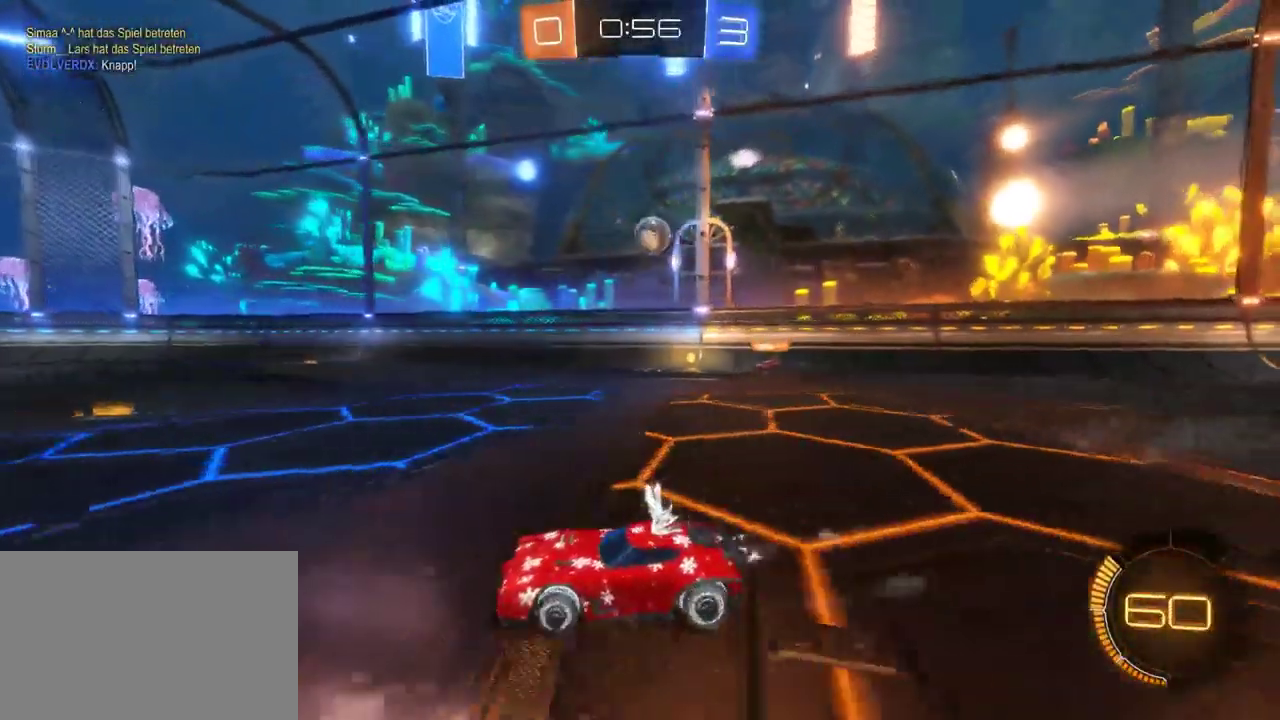
{"buttons": ["R2"], "left_stick": "left", "right_stick": "center", "events": [[217, "left_stick", "left"]]}
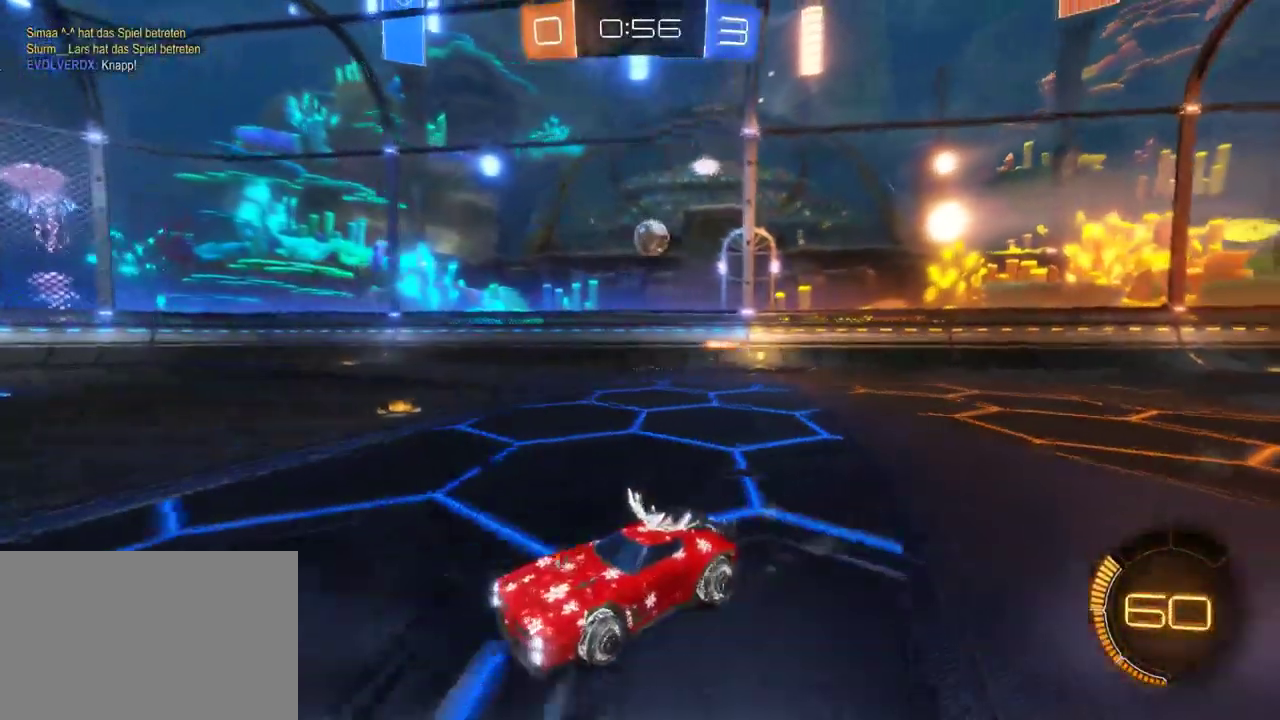
{"buttons": ["R2"], "left_stick": "right", "right_stick": "center", "events": [[200, "left_stick", "center"], [400, "left_stick", "right"]]}
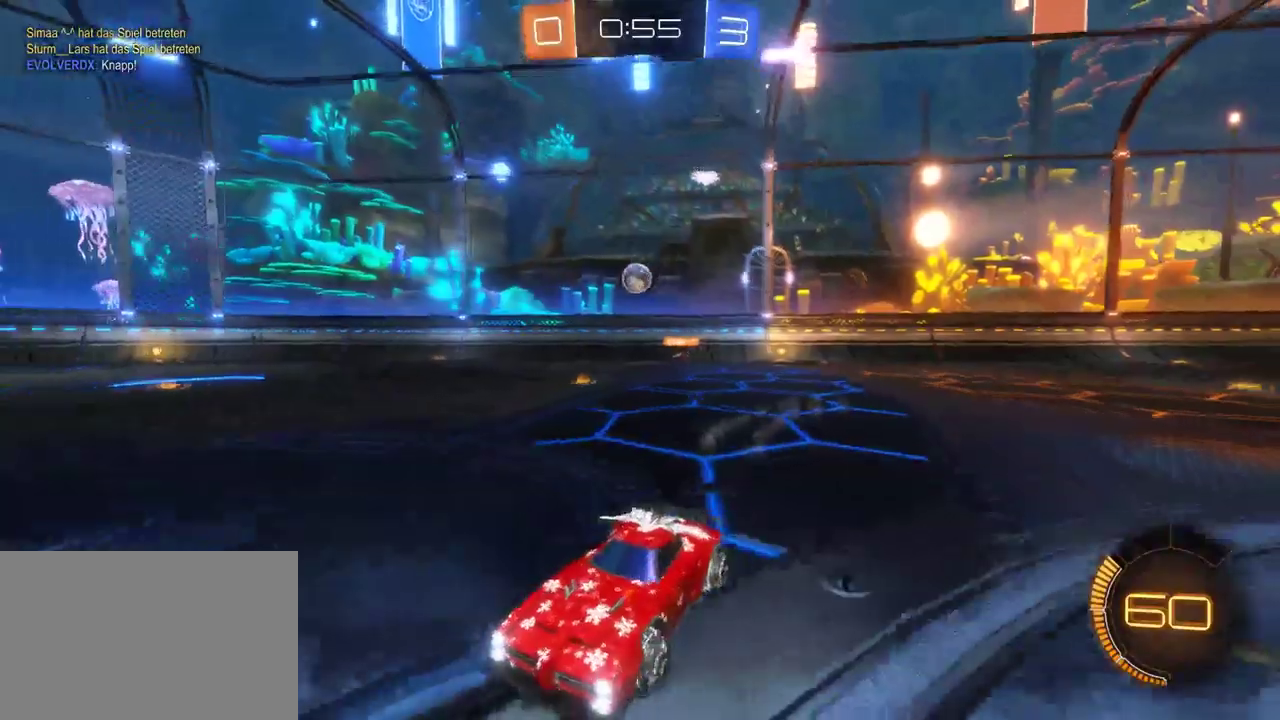
{"buttons": ["R2"], "left_stick": "left", "right_stick": "center", "events": [[267, "left_stick", "center"], [433, "left_stick", "left"]]}
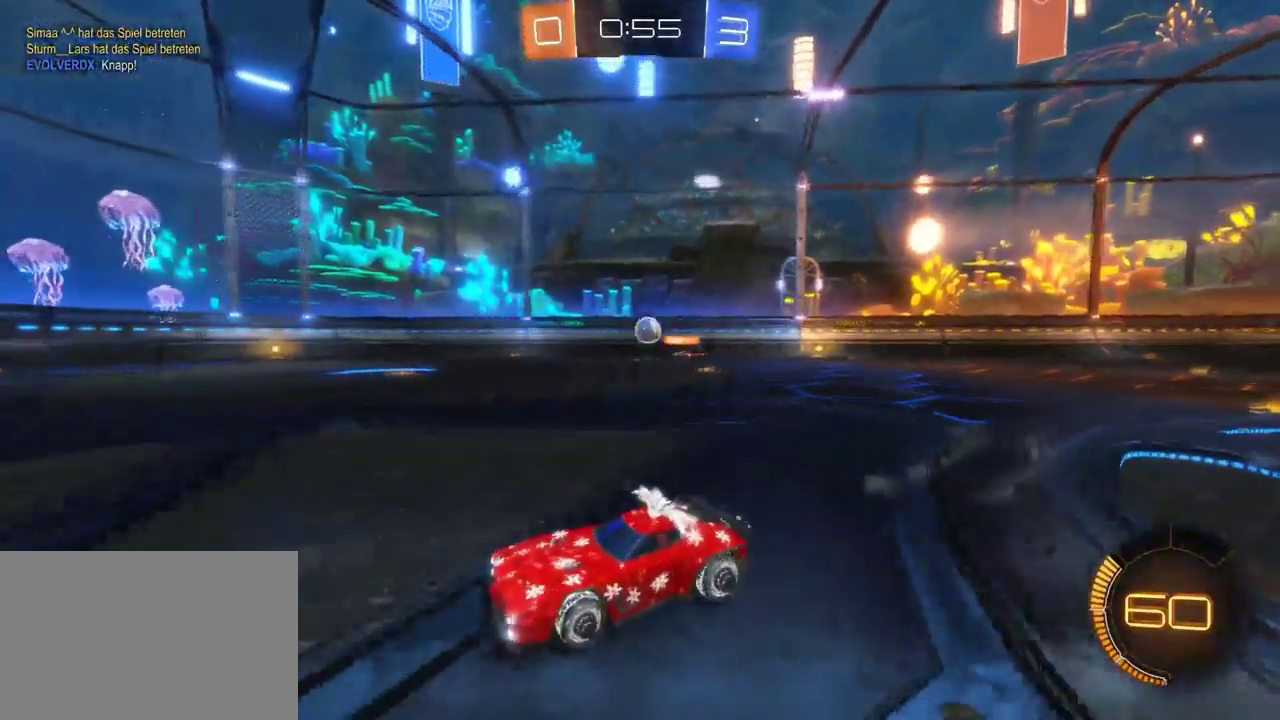
{"buttons": ["R2"], "left_stick": "center", "right_stick": "center", "events": [[217, "left_stick", "center"]]}
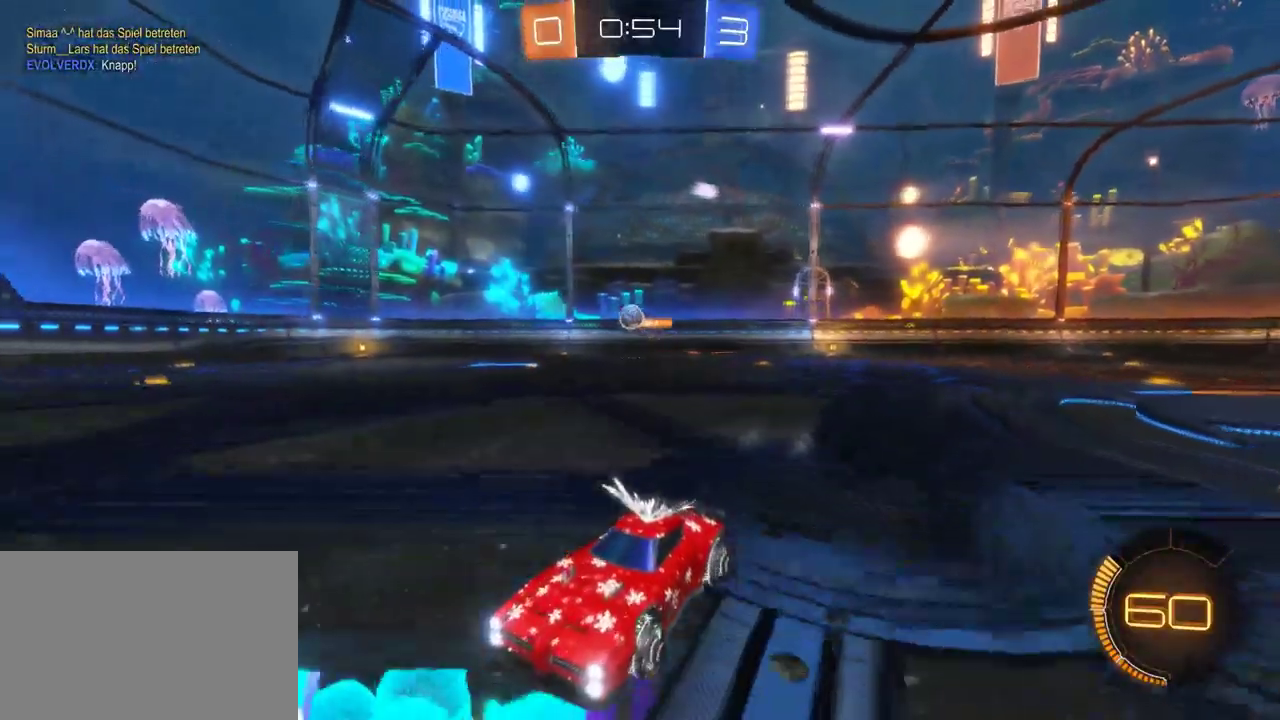
{"buttons": ["L2"], "left_stick": "right", "right_stick": "center", "events": [[300, "left_stick", "right"], [450, "R2", "up"], [500, "L2", "down"]]}
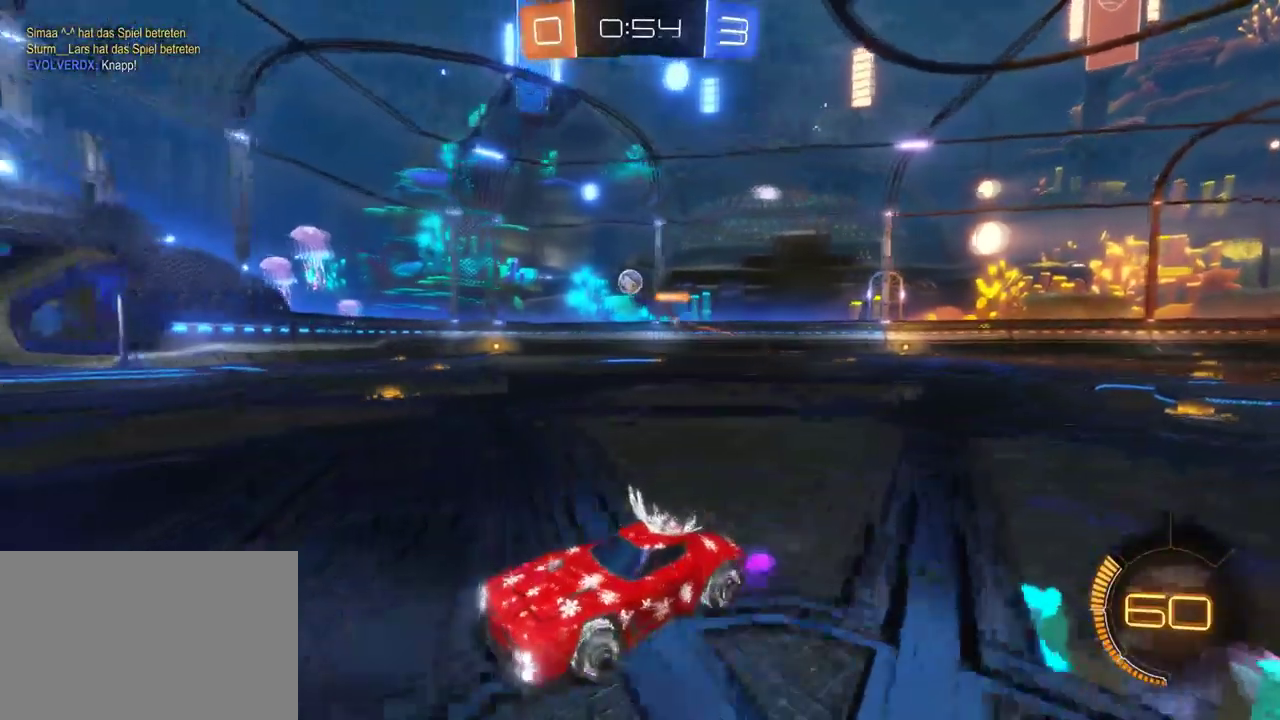
{"buttons": ["R2"], "left_stick": "right", "right_stick": "center", "events": [[117, "R2", "down"], [150, "L2", "up"]]}
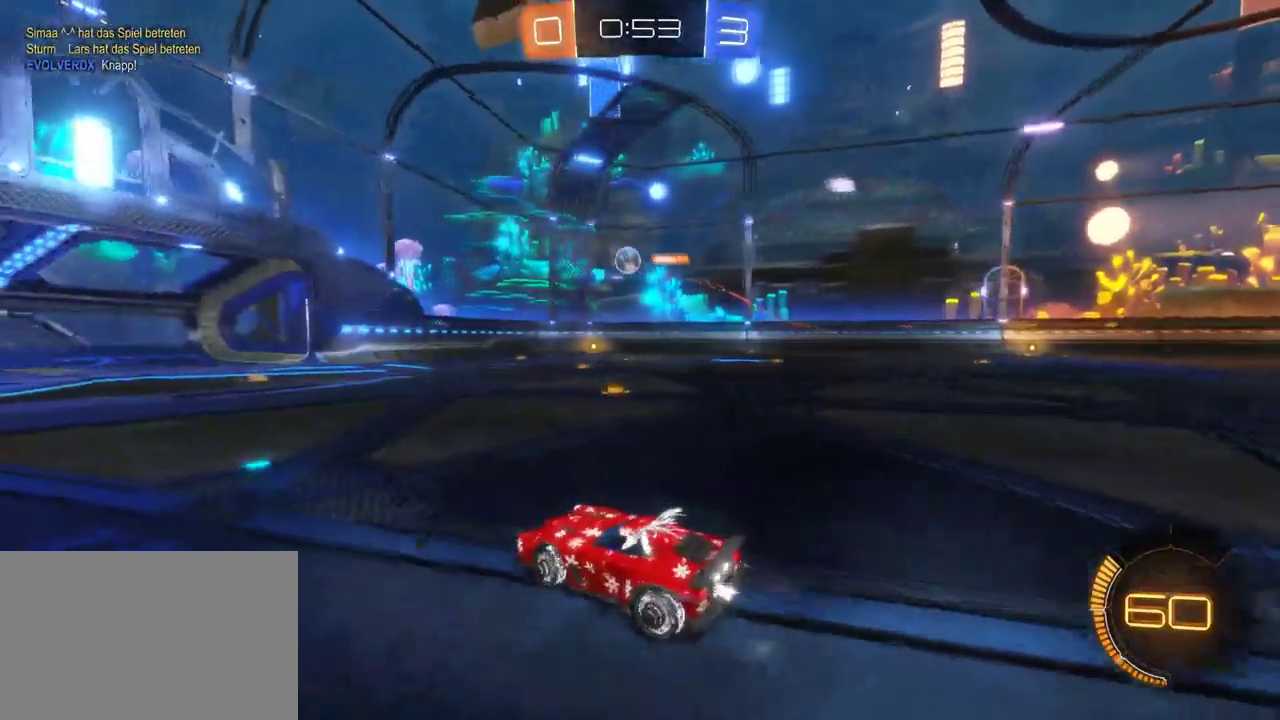
{"buttons": ["R2"], "left_stick": "left", "right_stick": "center", "events": [[217, "R2", "up"], [233, "left_stick", "center"], [333, "left_stick", "left"], [383, "R2", "down"]]}
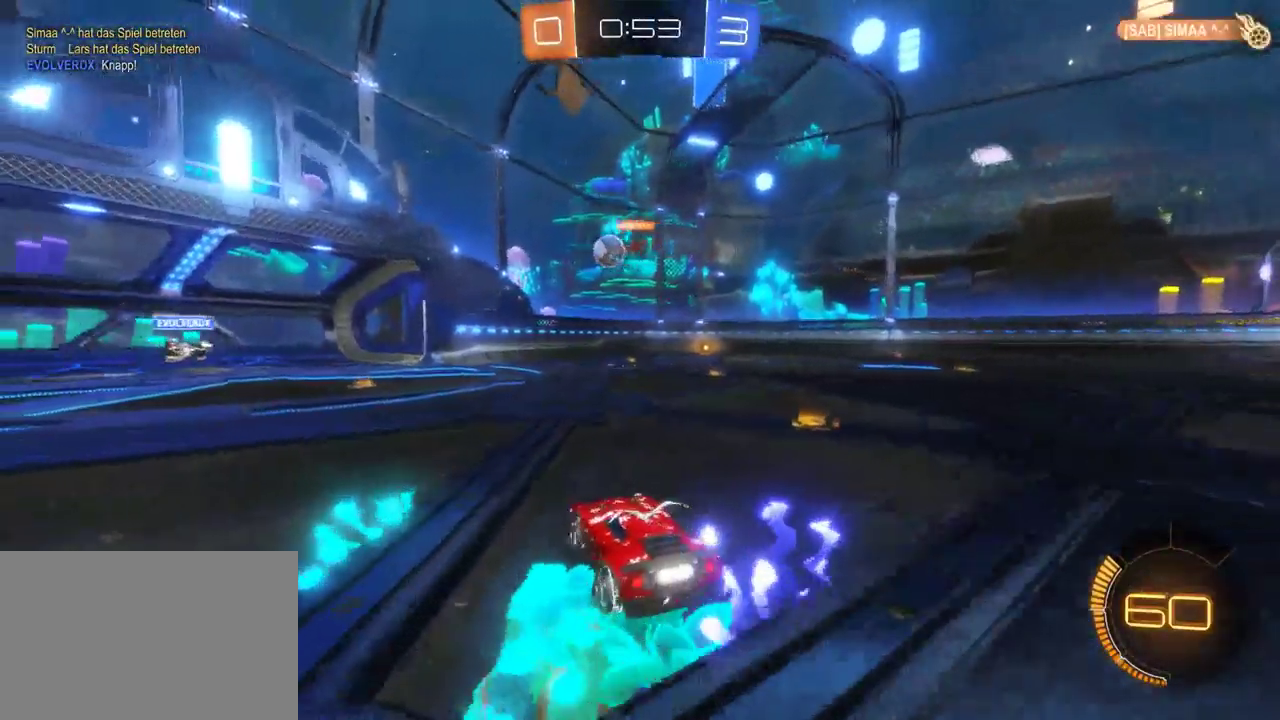
{"buttons": ["R2"], "left_stick": "right", "right_stick": "center", "events": [[17, "left_stick", "center"], [150, "left_stick", "left"], [283, "left_stick", "center"], [433, "left_stick", "right"]]}
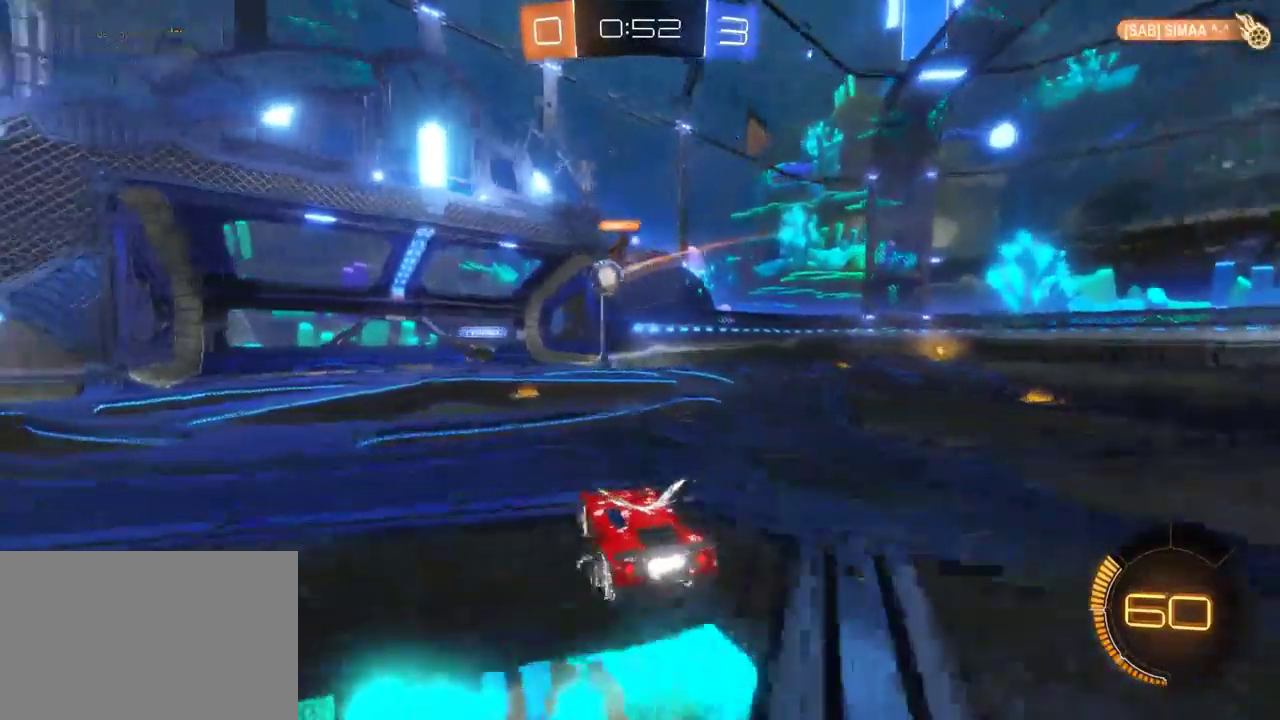
{"buttons": ["R2"], "left_stick": "center", "right_stick": "center", "events": [[133, "left_stick", "center"]]}
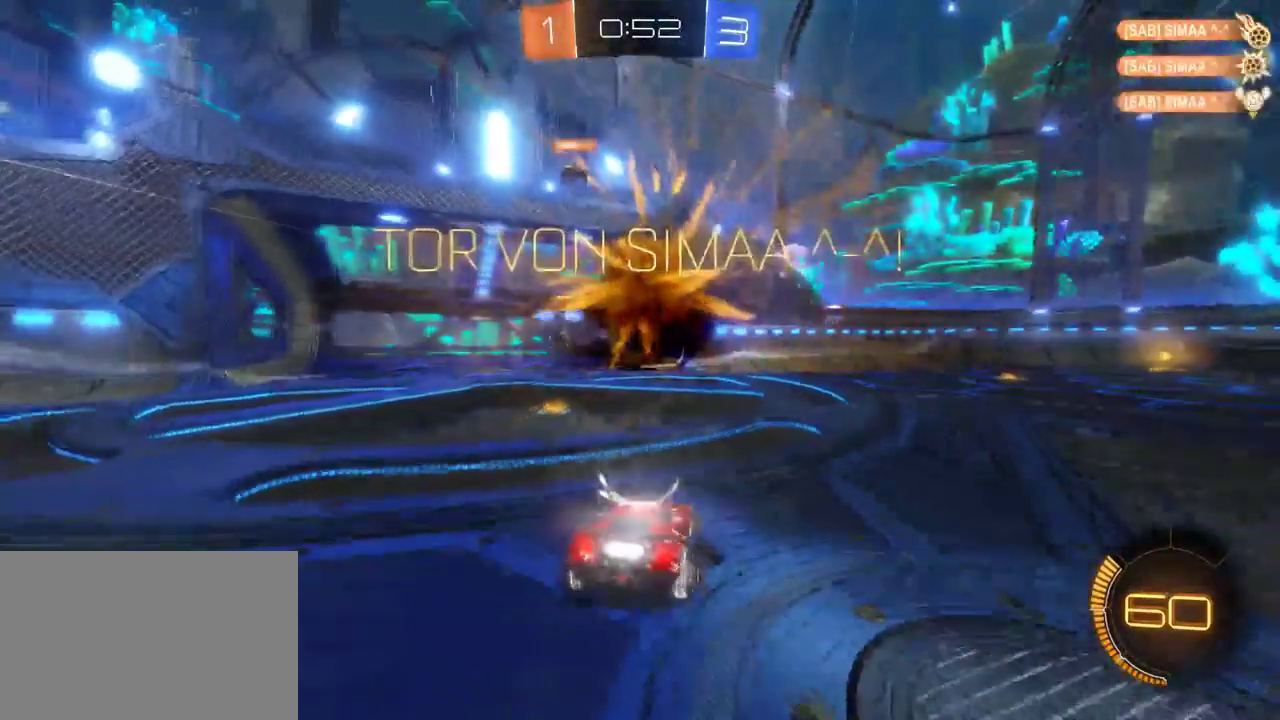
{"buttons": ["CROSS"], "left_stick": "down-left", "right_stick": "center", "events": [[17, "DPAD_LEFT", "down"], [100, "DPAD_LEFT", "up"], [217, "DPAD_UP", "down"], [283, "DPAD_UP", "up"], [400, "R2", "up"], [450, "left_stick", "down-left"], [483, "CROSS", "down"]]}
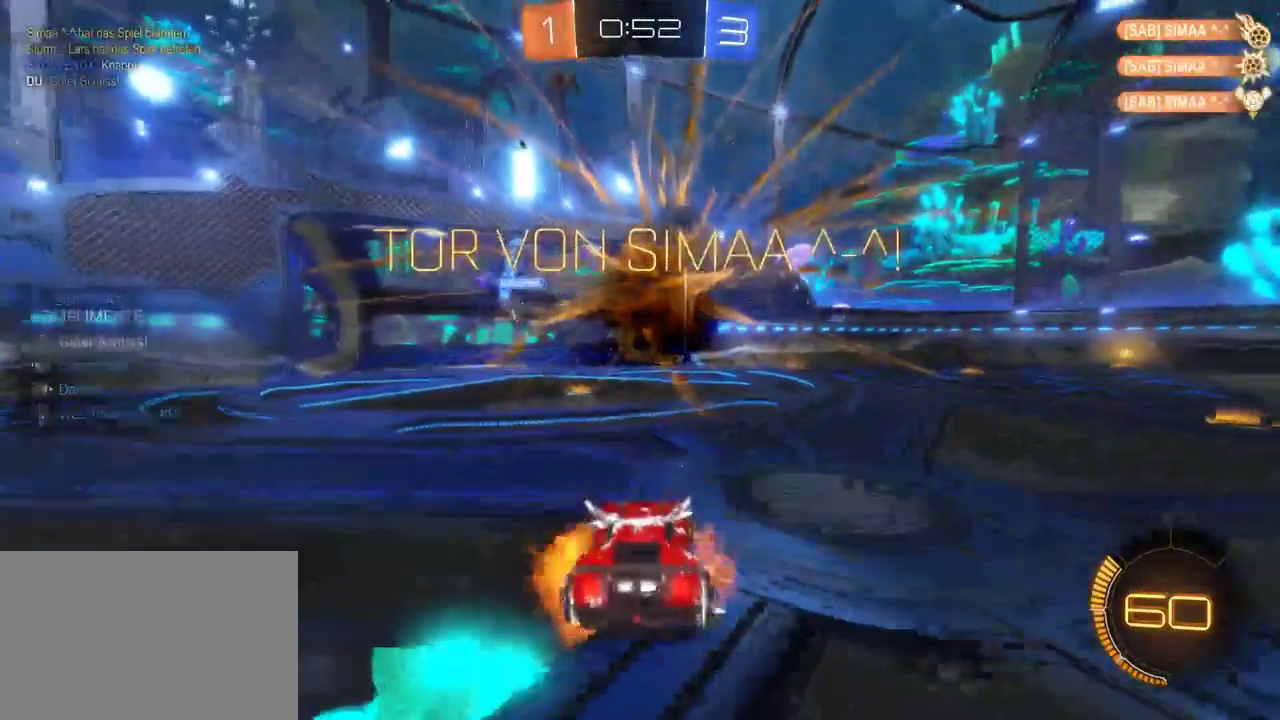
{"buttons": [], "left_stick": "center", "right_stick": "center", "events": [[117, "CROSS", "up"], [467, "left_stick", "center"]]}
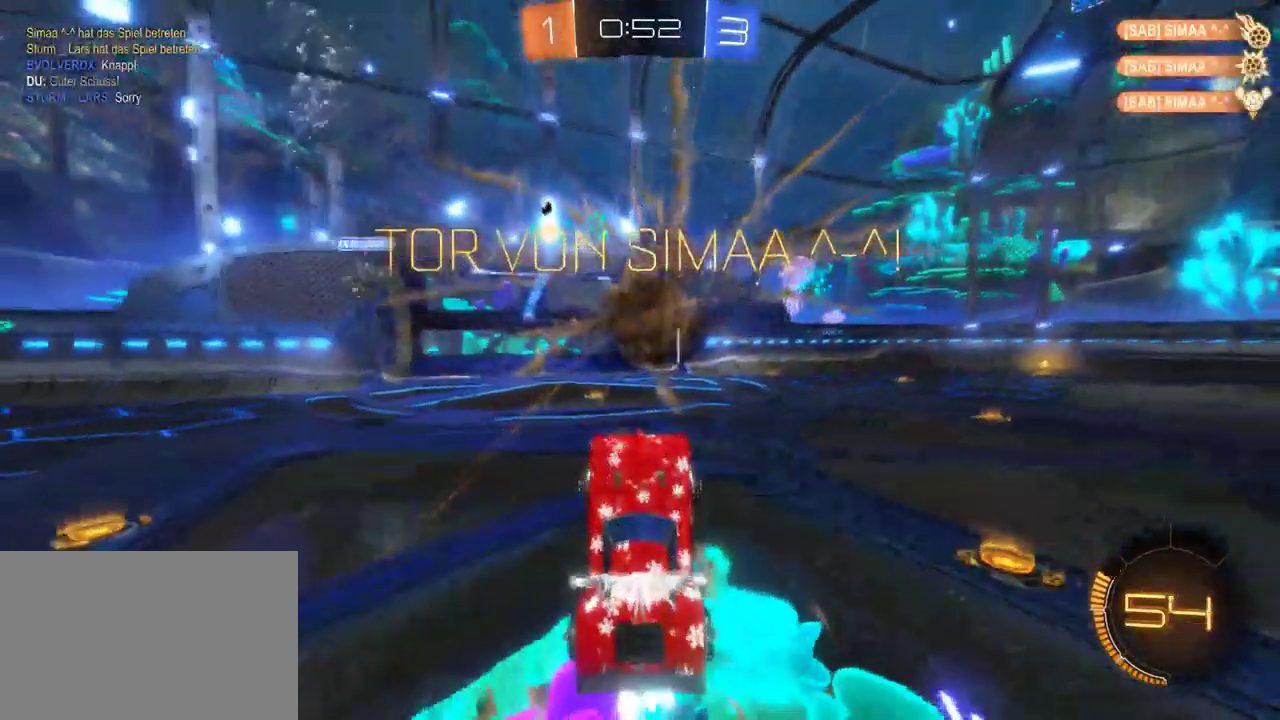
{"buttons": [], "left_stick": "center", "right_stick": "center", "events": []}
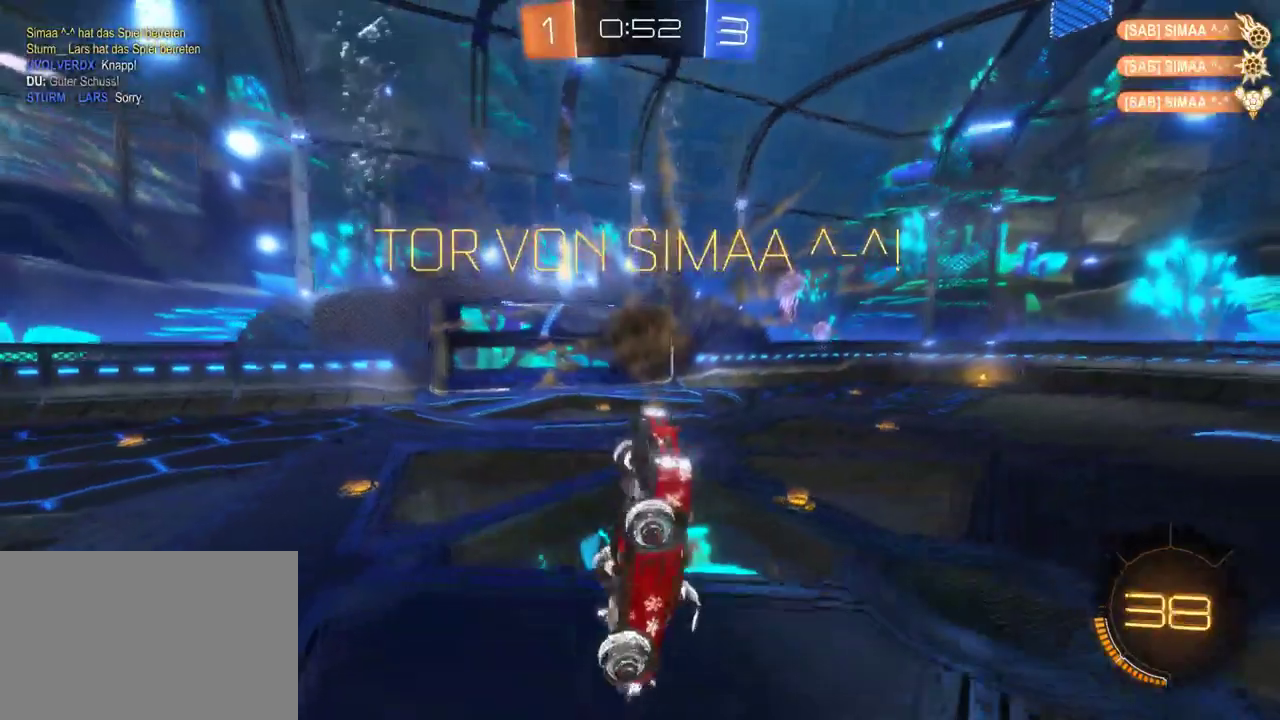
{"buttons": [], "left_stick": "center", "right_stick": "center", "events": []}
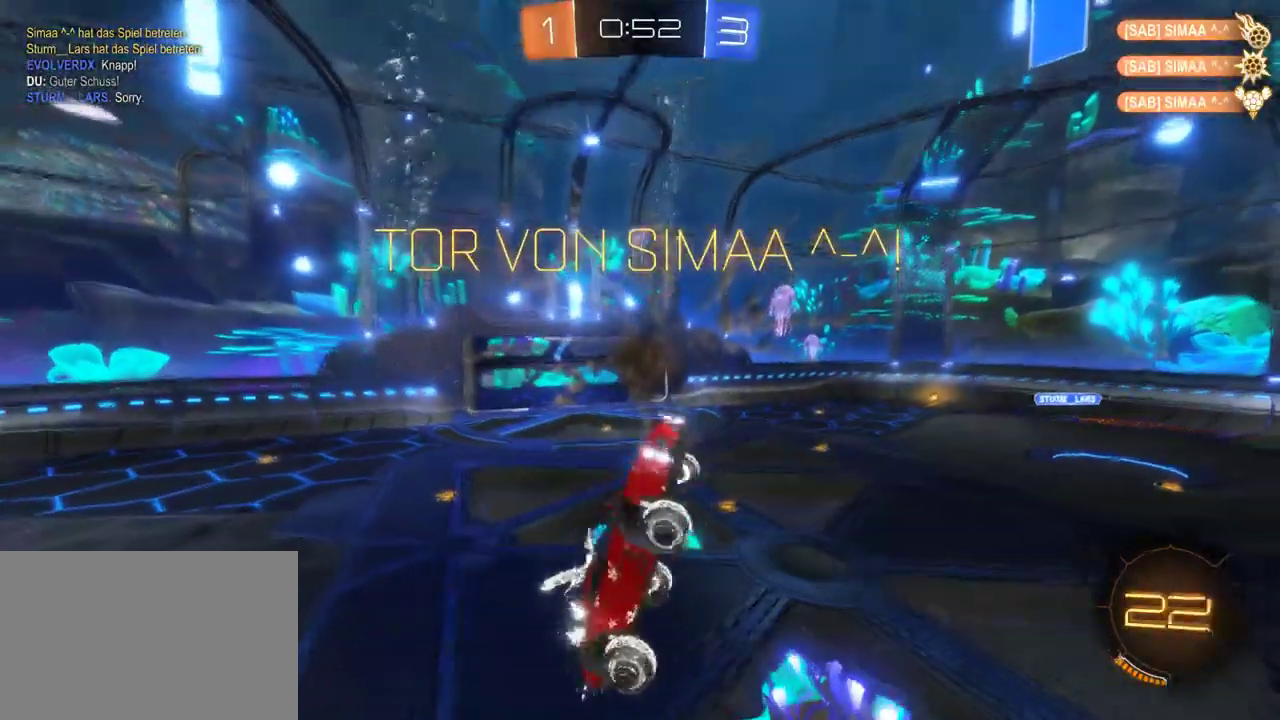
{"buttons": ["CROSS"], "left_stick": "center", "right_stick": "center", "events": [[500, "CROSS", "down"]]}
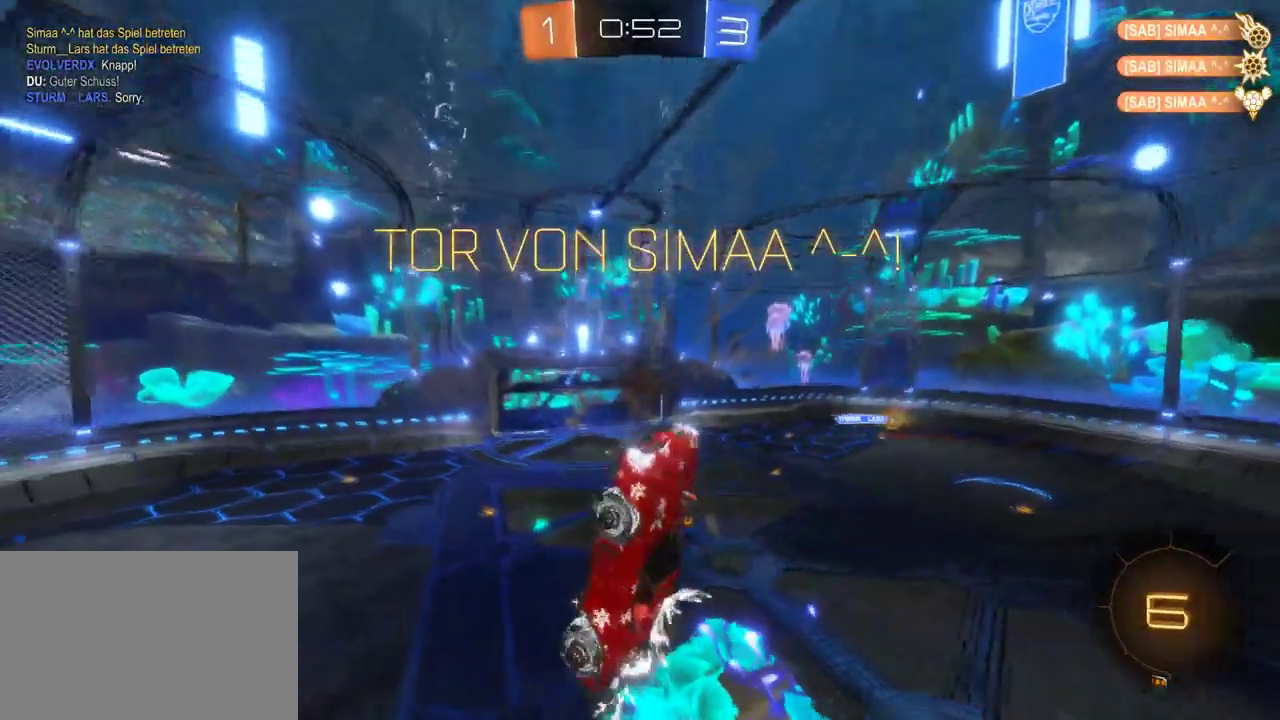
{"buttons": ["CROSS"], "left_stick": "center", "right_stick": "center", "events": []}
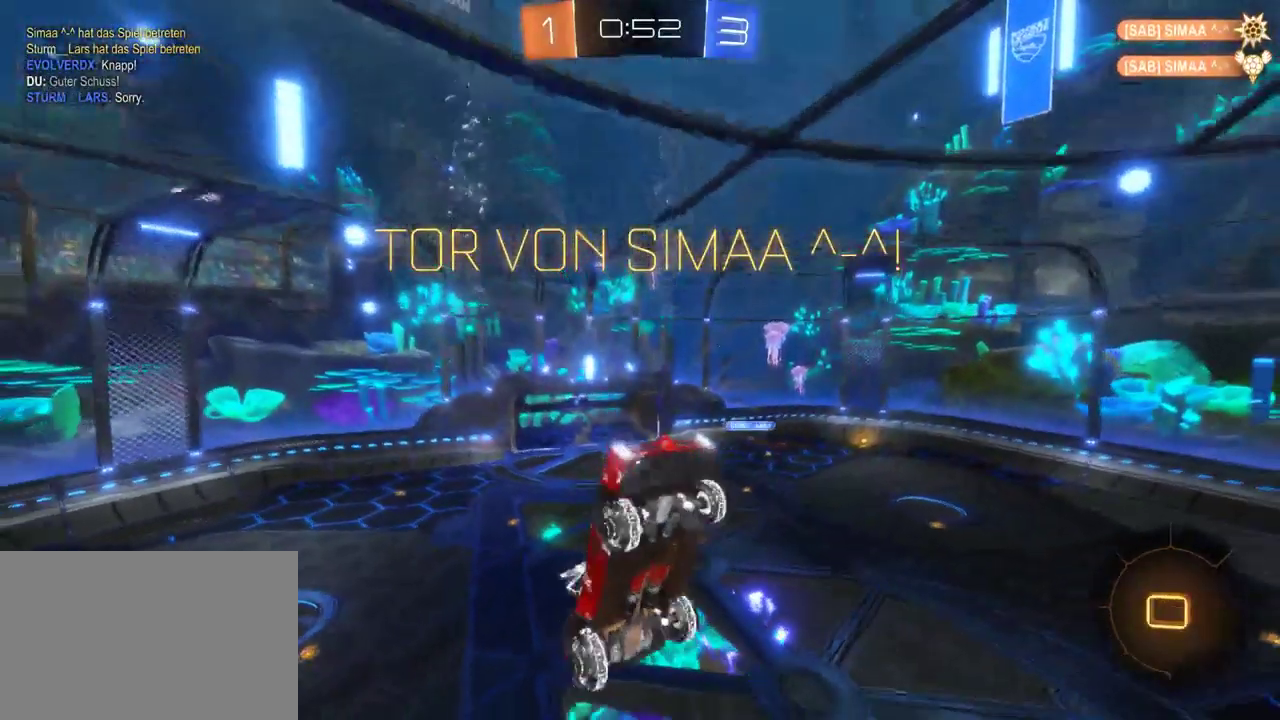
{"buttons": [], "left_stick": "center", "right_stick": "center", "events": [[500, "CROSS", "up"]]}
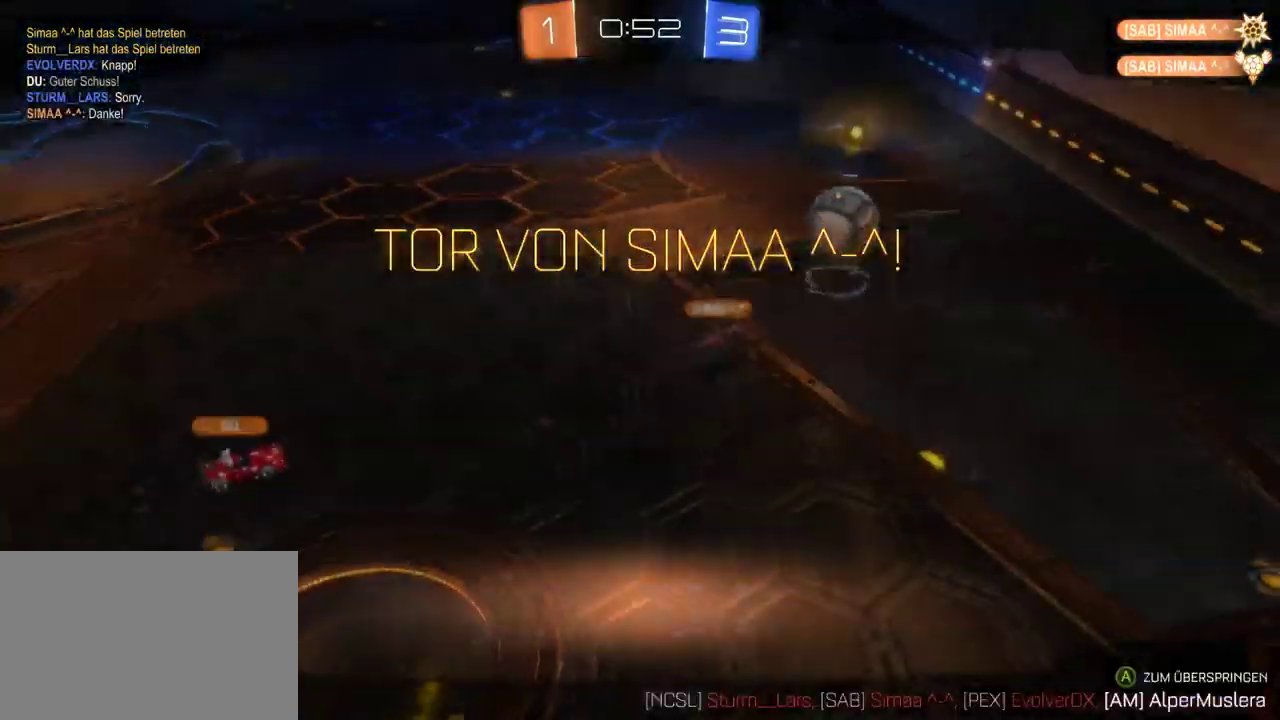
{"buttons": [], "left_stick": "center", "right_stick": "center", "events": [[83, "left_stick", "down-left"], [200, "CROSS", "down"], [283, "CROSS", "up"], [367, "CROSS", "down"], [450, "left_stick", "center"], [483, "CROSS", "up"]]}
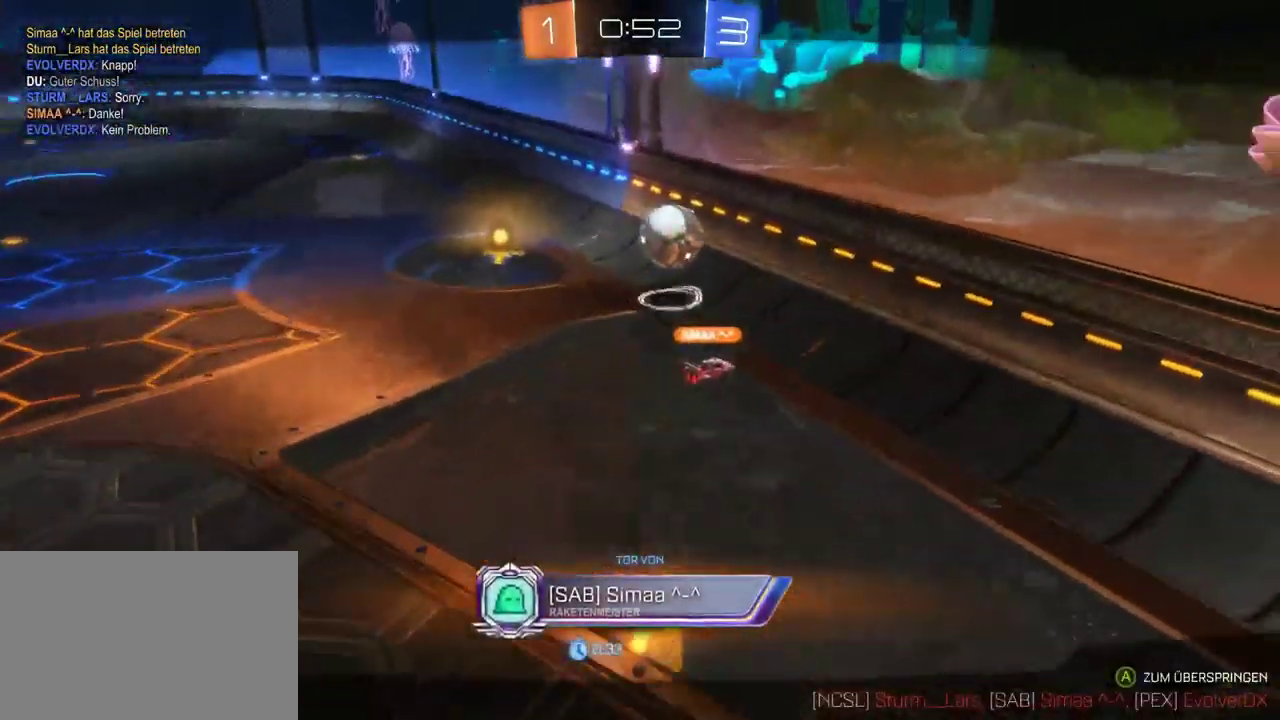
{"buttons": ["CROSS"], "left_stick": "center", "right_stick": "center", "events": [[67, "CROSS", "down"], [167, "CROSS", "up"], [267, "CROSS", "down"], [383, "CROSS", "up"], [500, "CROSS", "down"]]}
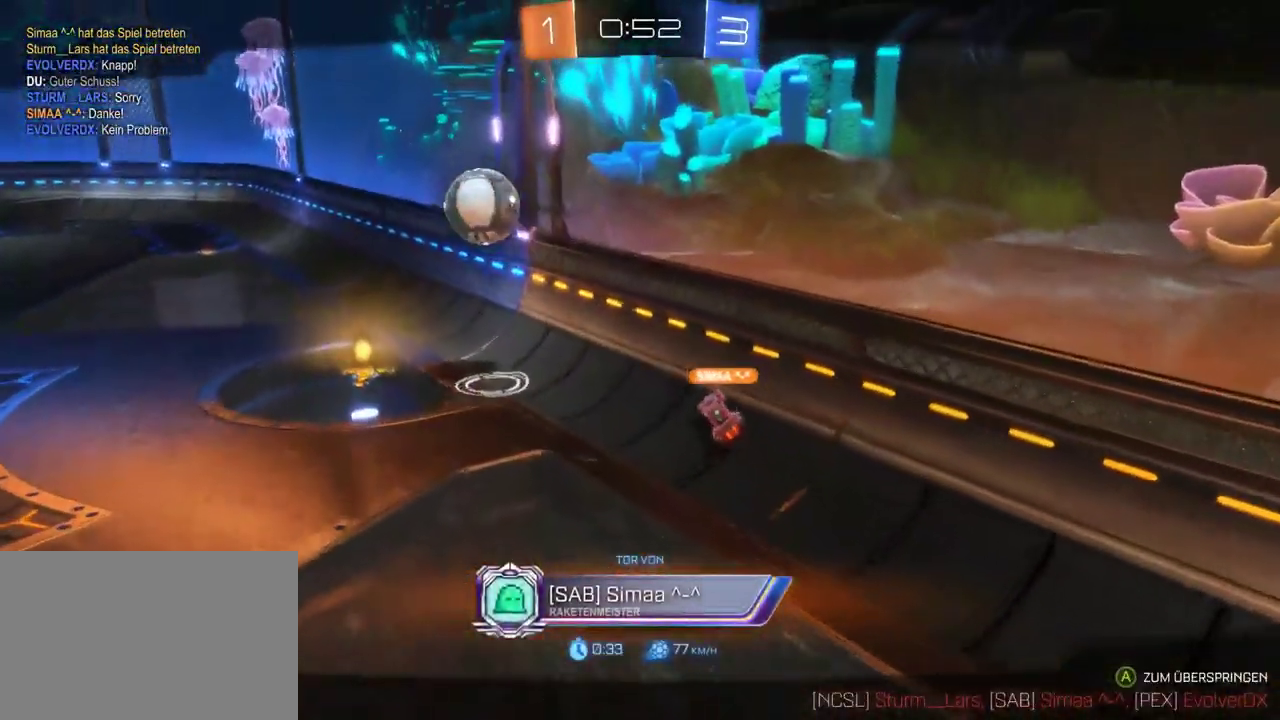
{"buttons": ["CROSS"], "left_stick": "center", "right_stick": "center", "events": [[117, "CROSS", "up"], [200, "CROSS", "down"], [333, "CROSS", "up"], [433, "CROSS", "down"]]}
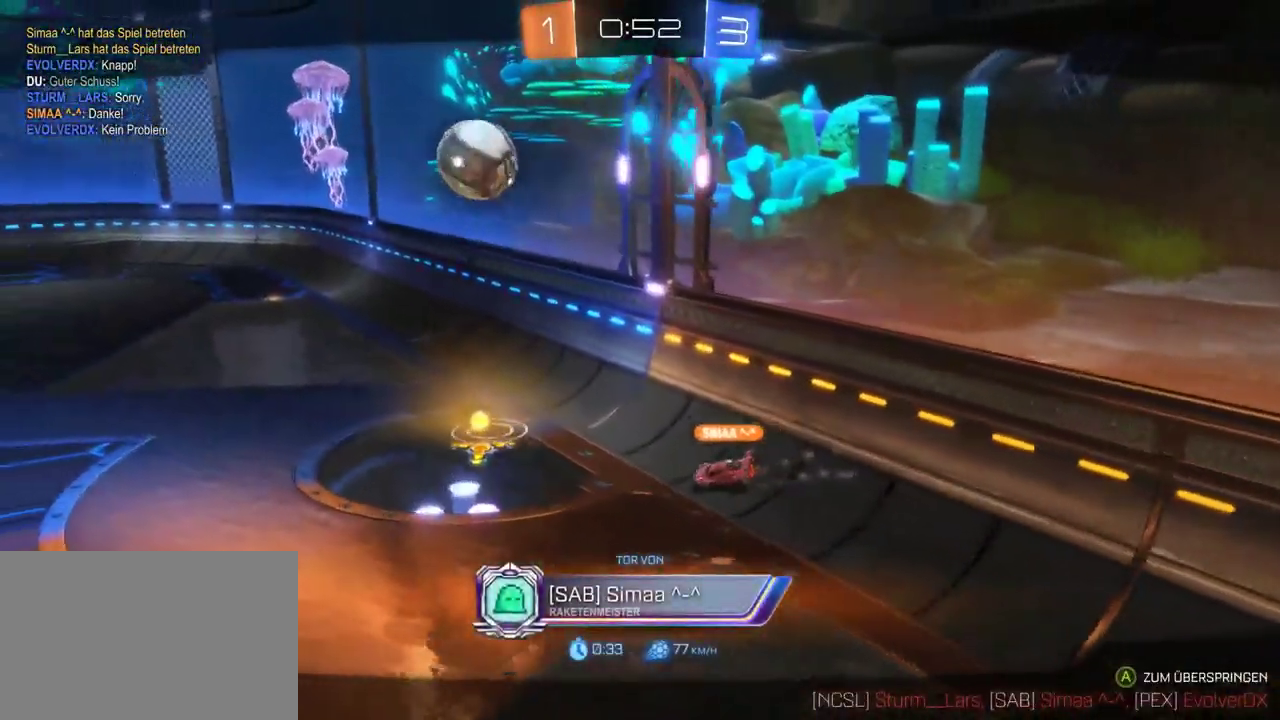
{"buttons": [], "left_stick": "center", "right_stick": "center", "events": [[67, "CROSS", "up"], [133, "CROSS", "down"], [233, "CROSS", "up"], [367, "CROSS", "down"], [467, "CROSS", "up"]]}